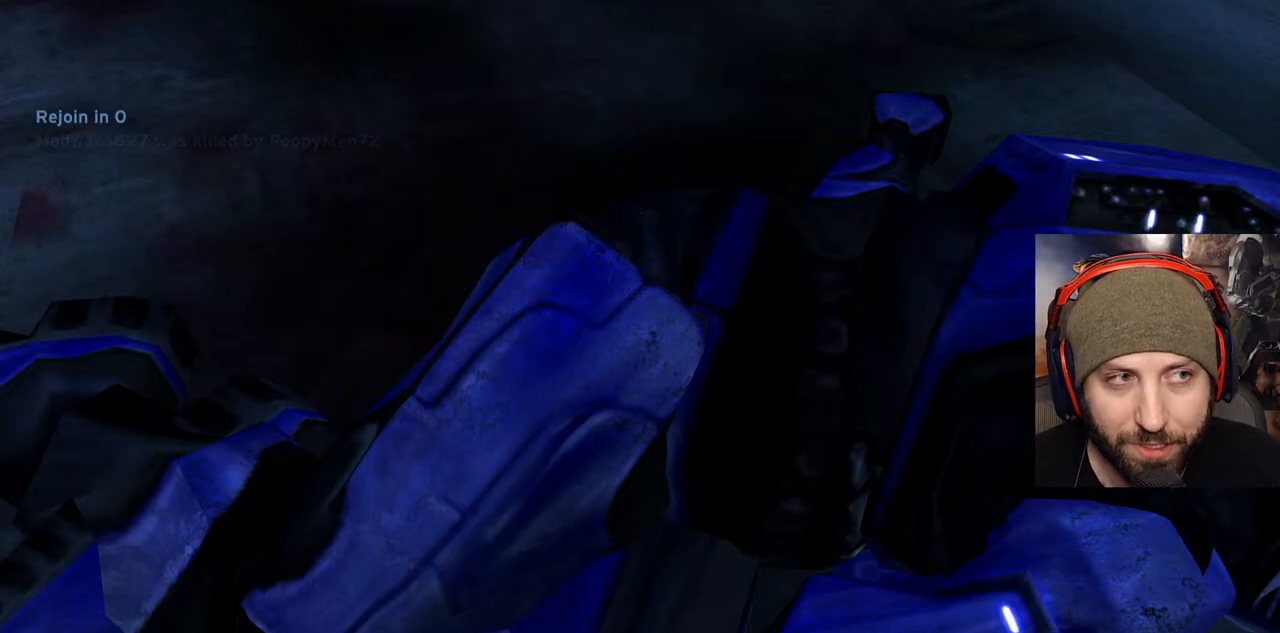
Gameplay with a controller (Xbox layout); each line is a JSON object with the inputs held at the frame after it. "events" lists button and stick changes between this image and that frame as [ms after this image, input, new state], when the widget could be followed in between.
{"buttons": [], "left_stick": "center", "right_stick": "center", "events": []}
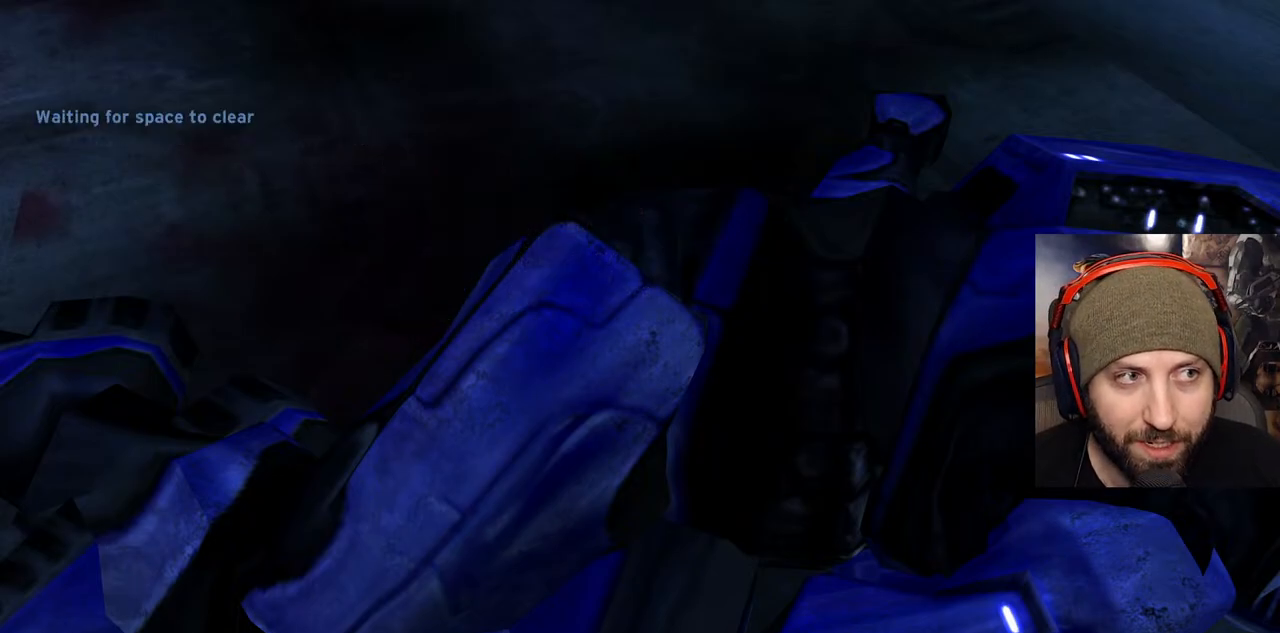
{"buttons": [], "left_stick": "center", "right_stick": "center", "events": [[350, "Y", "down"], [467, "Y", "up"]]}
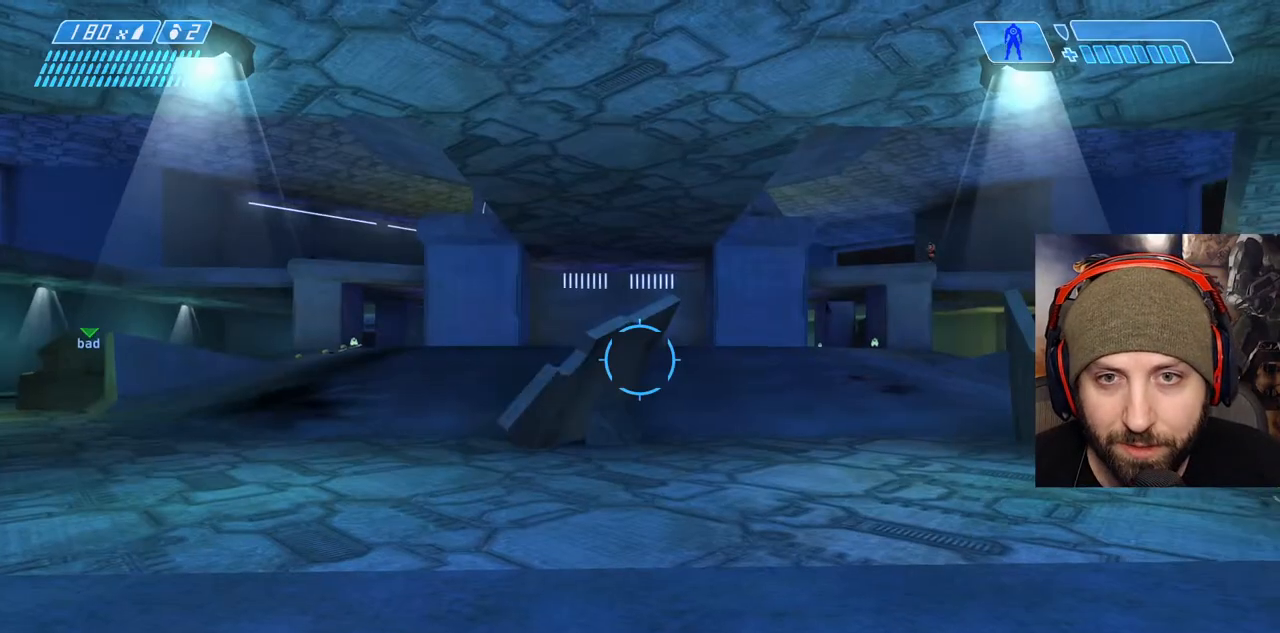
{"buttons": [], "left_stick": "down-right", "right_stick": "right", "events": [[250, "Y", "down"], [350, "Y", "up"], [350, "right_stick", "right"], [367, "left_stick", "down-right"]]}
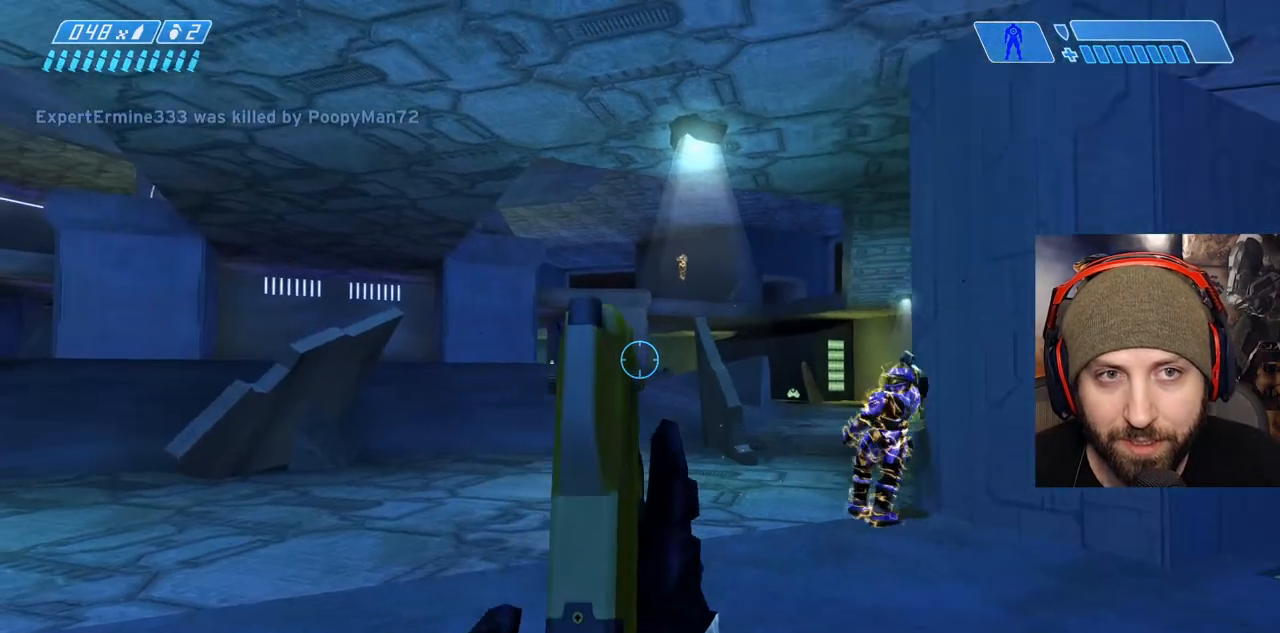
{"buttons": [], "left_stick": "right", "right_stick": "center", "events": [[83, "left_stick", "right"], [83, "right_stick", "center"]]}
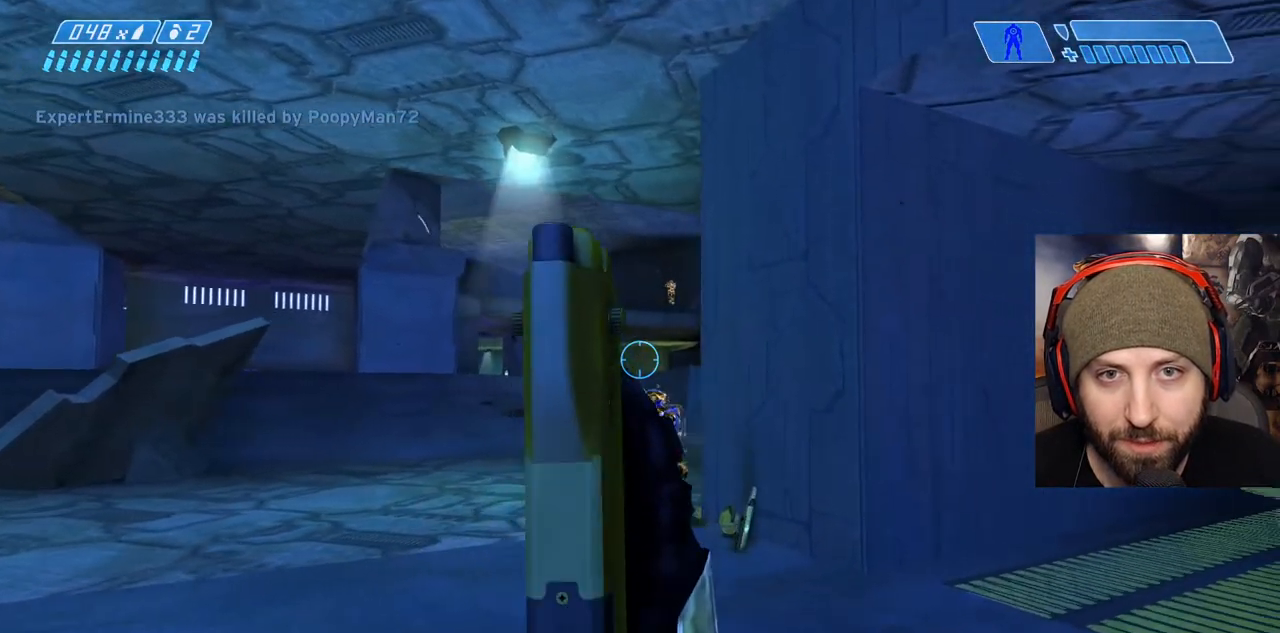
{"buttons": [], "left_stick": "up-left", "right_stick": "up-right", "events": [[33, "right_stick", "up"], [117, "left_stick", "left"], [217, "right_stick", "up-right"], [417, "left_stick", "up-left"]]}
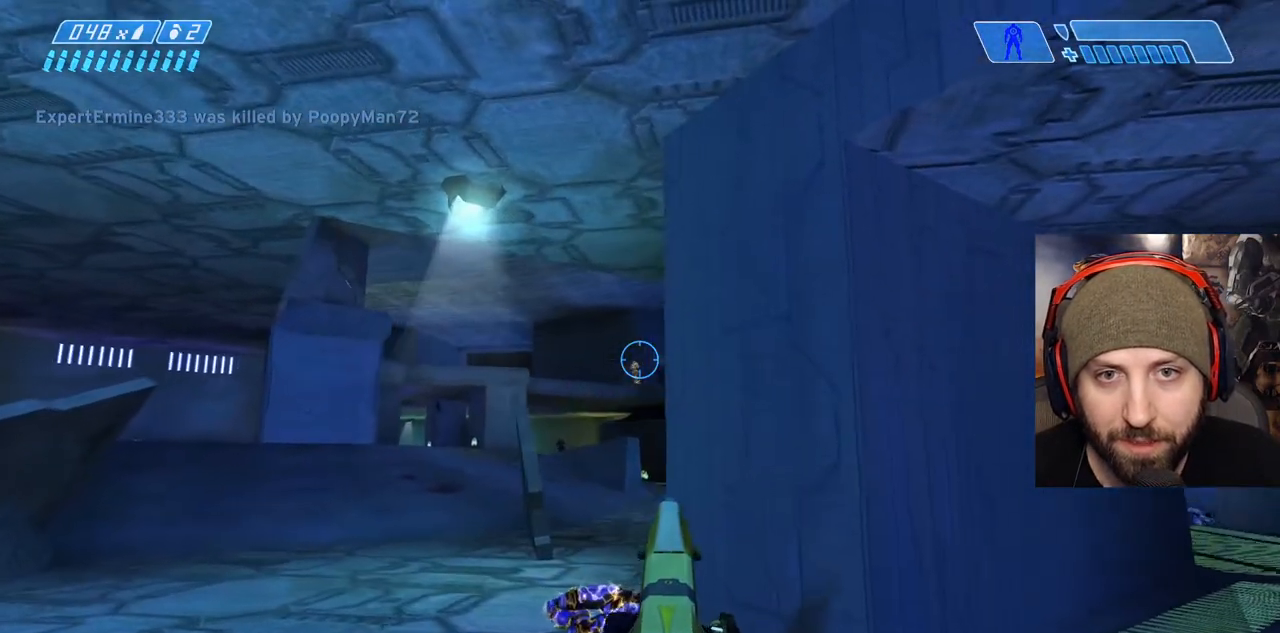
{"buttons": [], "left_stick": "up-left", "right_stick": "center", "events": [[50, "right_stick", "center"], [200, "R2", "down"], [250, "left_stick", "up-right"], [283, "right_stick", "up-right"], [350, "R2", "up"], [417, "right_stick", "center"], [450, "left_stick", "up-left"]]}
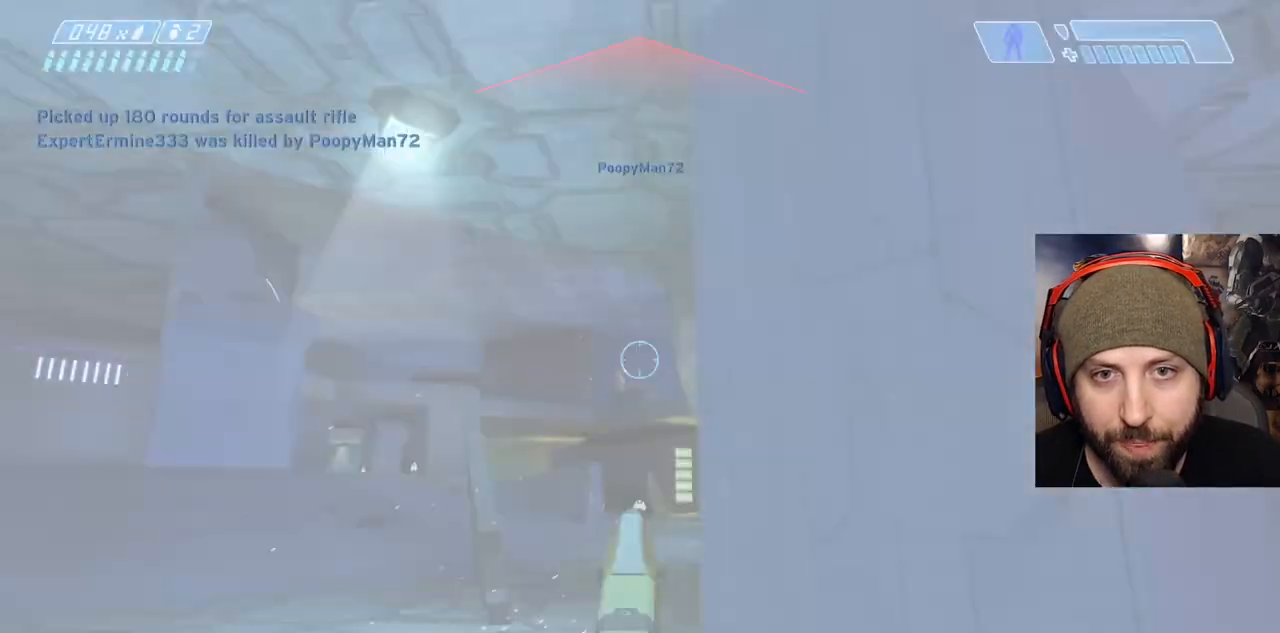
{"buttons": [], "left_stick": "left", "right_stick": "center", "events": [[50, "right_stick", "down-left"], [183, "R2", "down"], [183, "left_stick", "down-right"], [200, "right_stick", "down-right"], [250, "right_stick", "down"], [317, "left_stick", "left"], [367, "R2", "up"], [383, "right_stick", "center"]]}
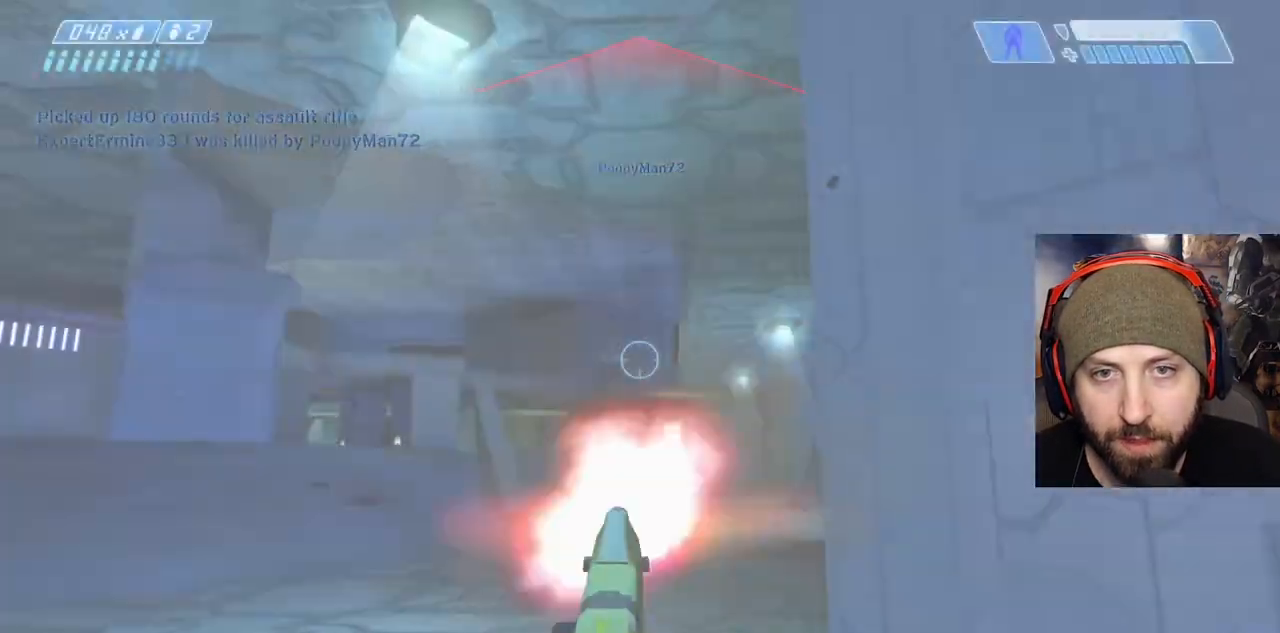
{"buttons": ["A"], "left_stick": "right", "right_stick": "center", "events": [[17, "R2", "down"], [83, "left_stick", "down-right"], [167, "R2", "up"], [300, "R2", "down"], [350, "left_stick", "right"], [467, "R2", "up"], [483, "A", "down"]]}
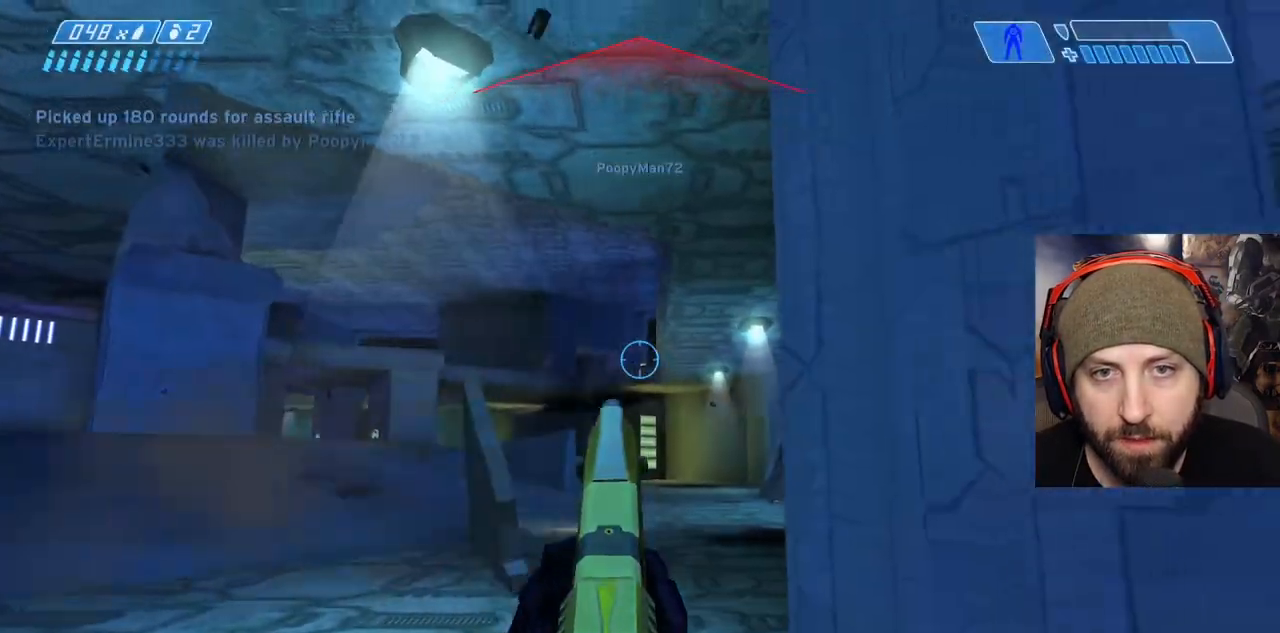
{"buttons": [], "left_stick": "right", "right_stick": "left", "events": [[33, "right_stick", "down"], [100, "A", "up"], [217, "right_stick", "left"], [250, "R2", "down"], [267, "right_stick", "up-right"], [367, "right_stick", "center"], [450, "R2", "up"], [483, "right_stick", "left"]]}
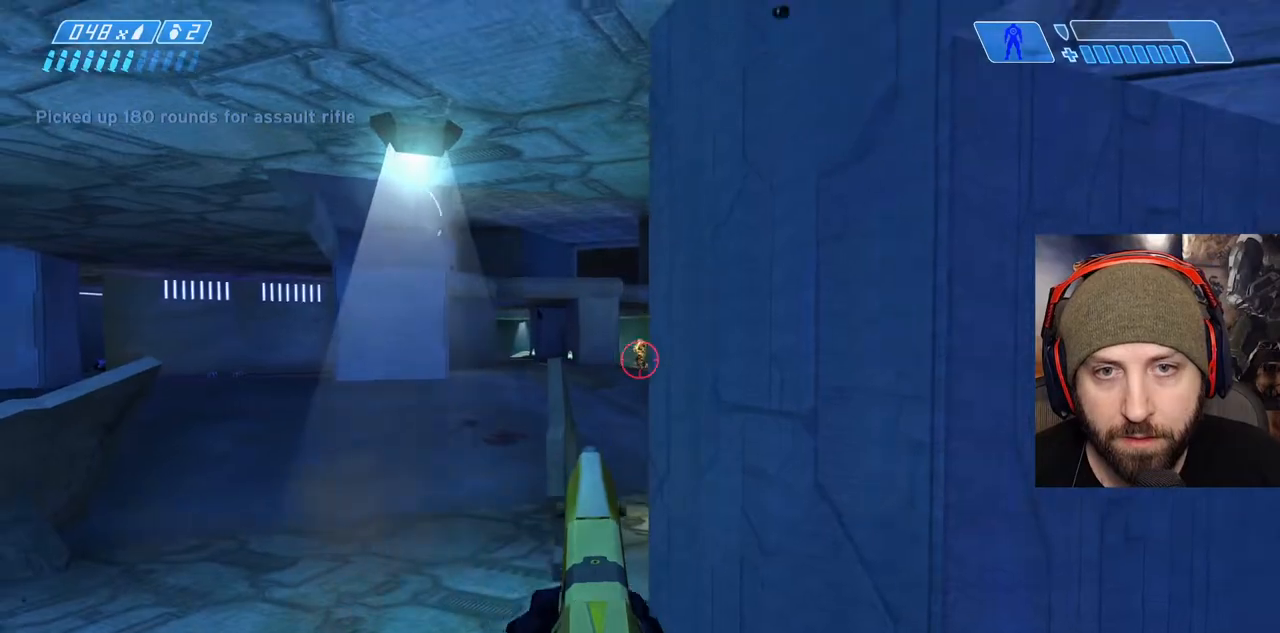
{"buttons": [], "left_stick": "up-right", "right_stick": "center", "events": [[83, "R2", "down"], [83, "right_stick", "up"], [150, "right_stick", "right"], [233, "R2", "up"], [300, "left_stick", "up-right"], [467, "right_stick", "center"]]}